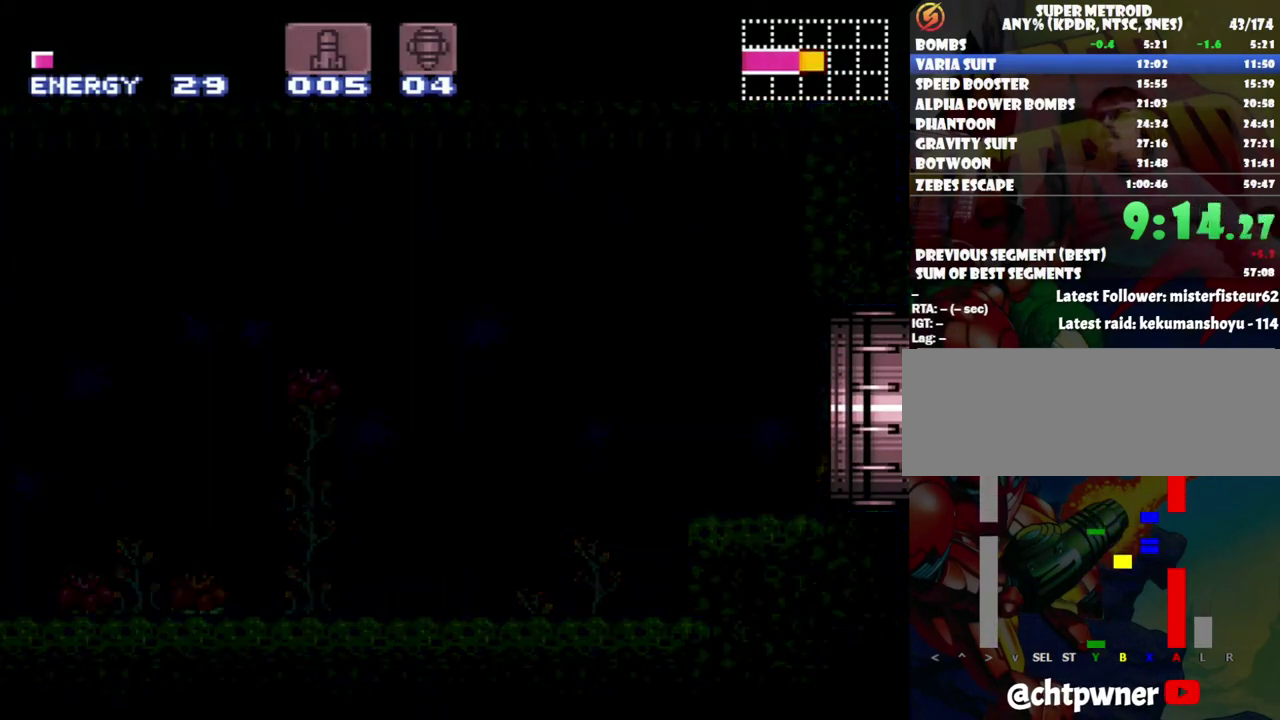
Gameplay with a controller (Nintendo layout); each line is a JSON object with the inputs held at the frame after it. "events" lists button and stick changes between this image and that frame as [ms after this image, input, new state], when the widget could be followed in between. Not read: L3 R3.
{"buttons": ["A", "DPAD_RIGHT"], "events": []}
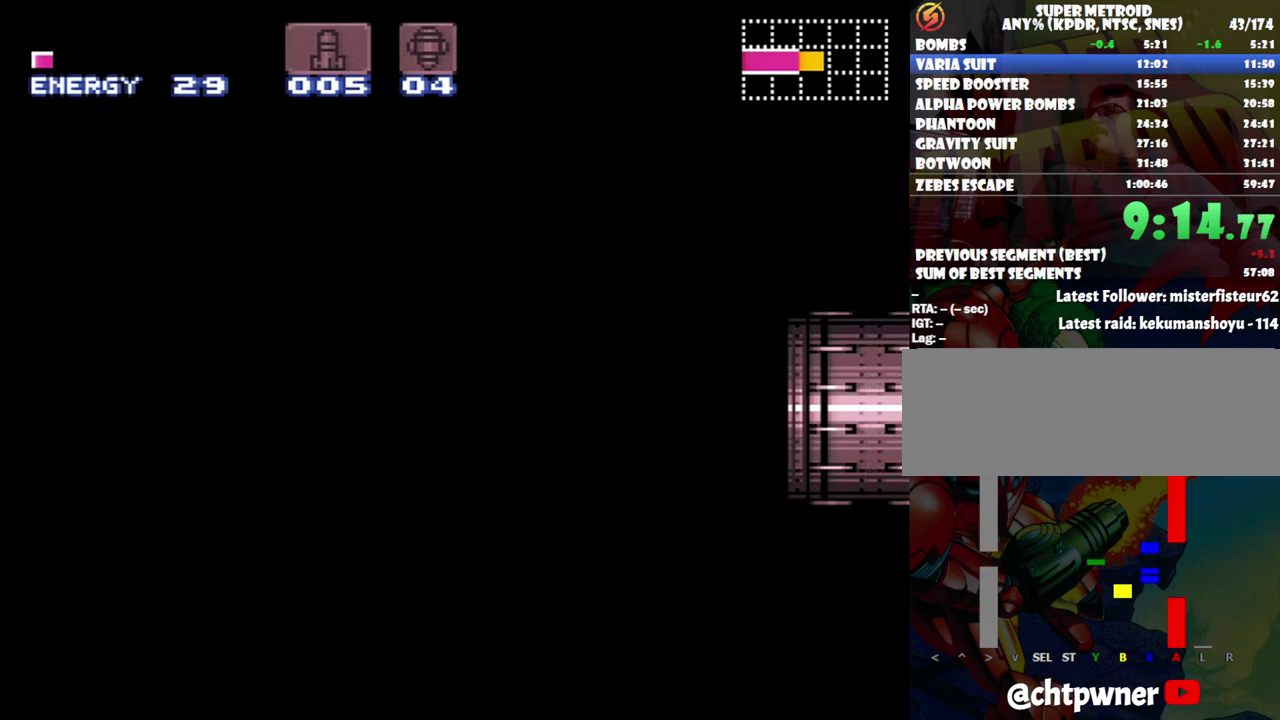
{"buttons": ["A", "DPAD_UP", "DPAD_RIGHT"], "events": [[400, "DPAD_UP", "down"]]}
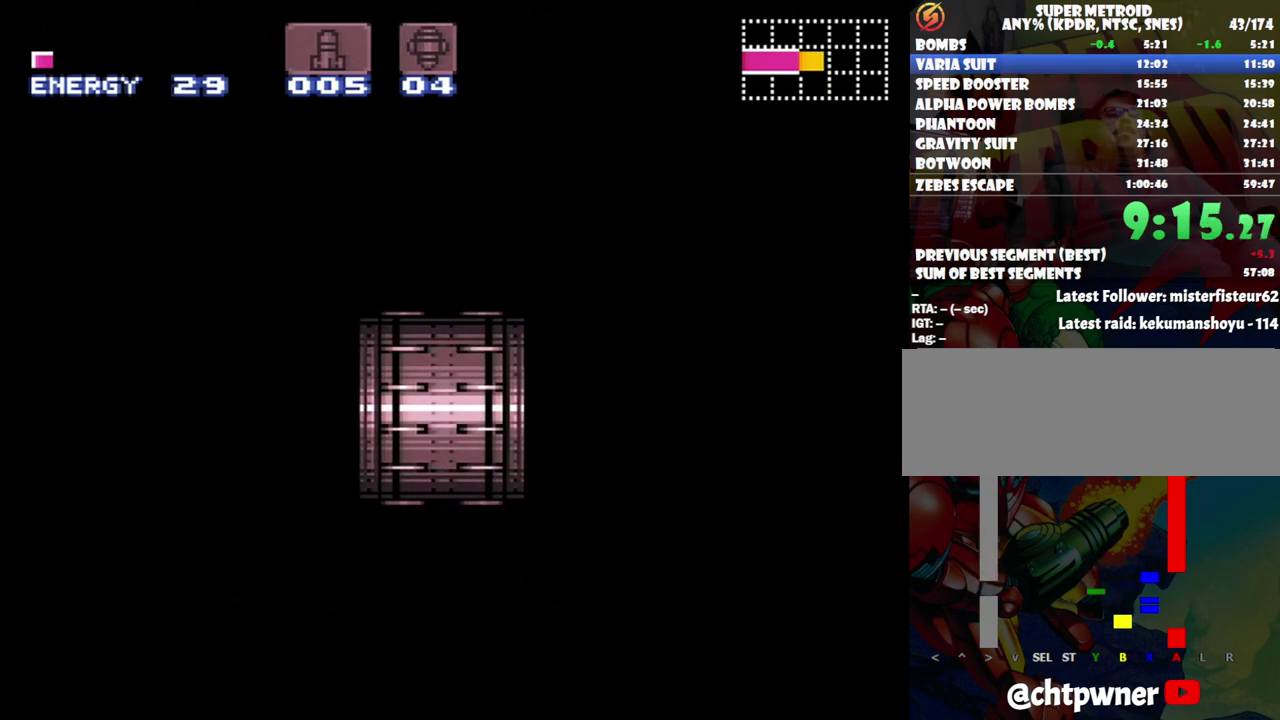
{"buttons": ["A", "DPAD_RIGHT"], "events": [[83, "DPAD_UP", "up"]]}
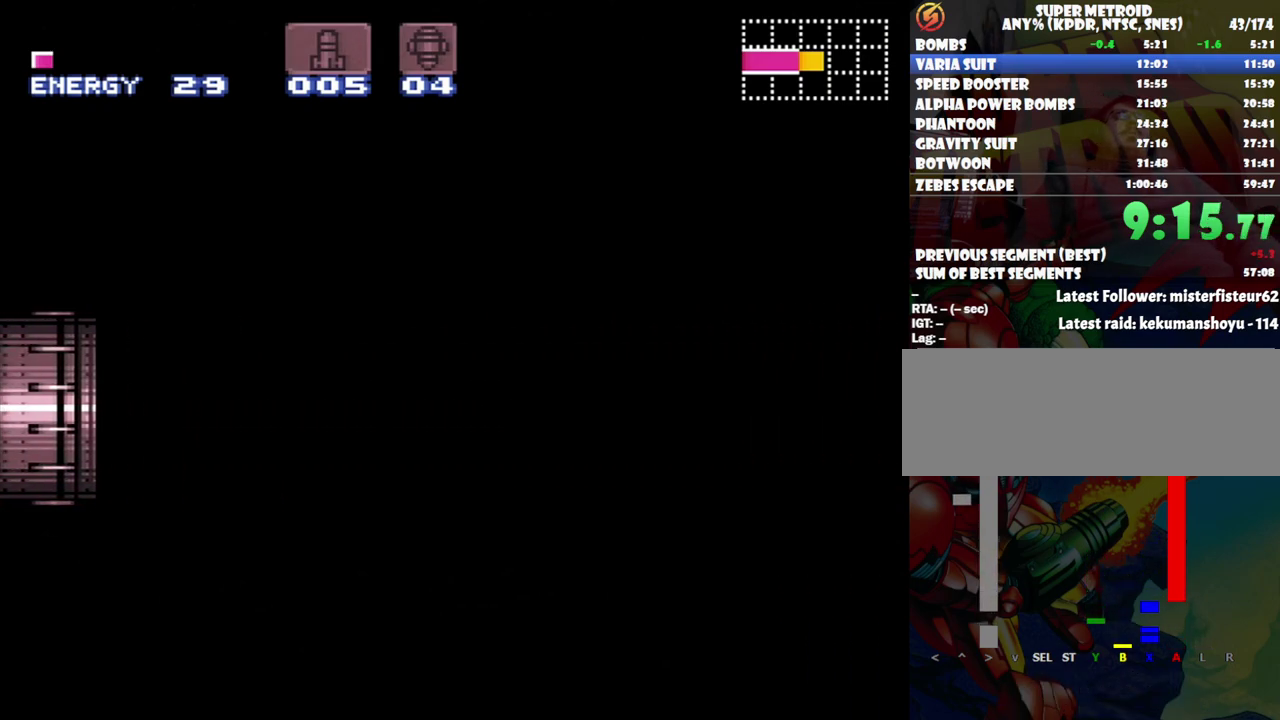
{"buttons": ["A", "DPAD_RIGHT"], "events": []}
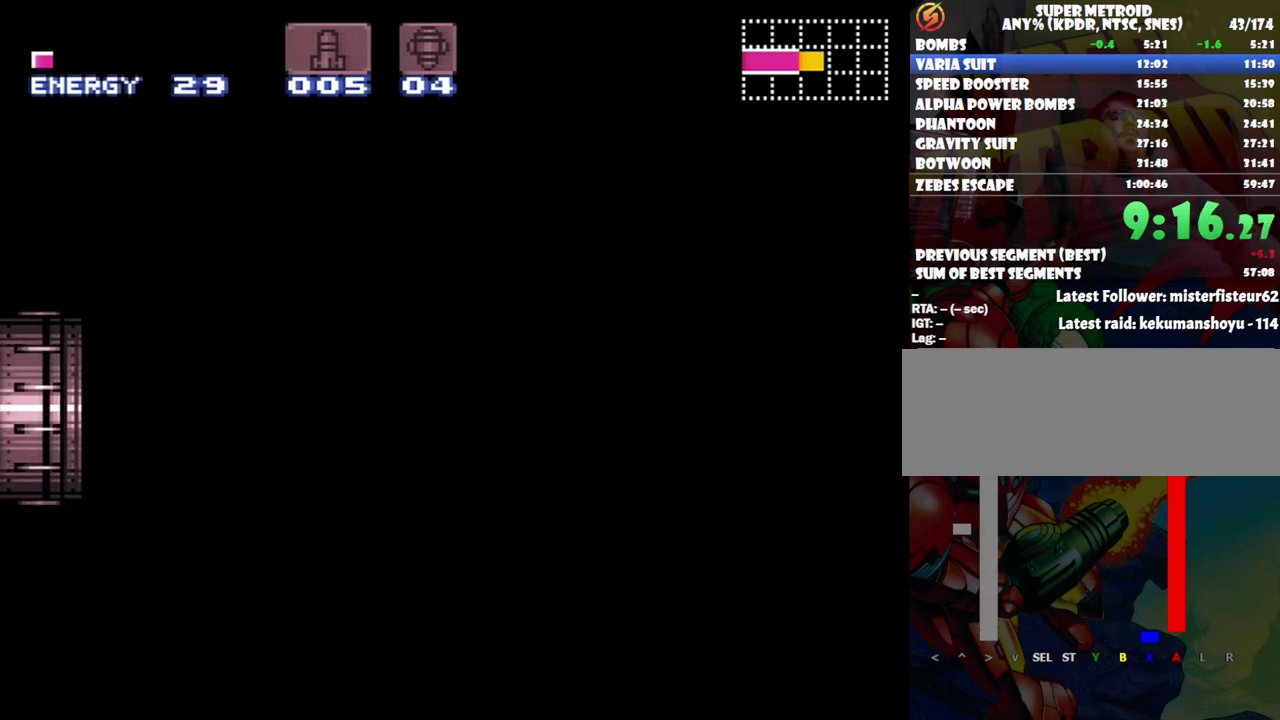
{"buttons": ["A", "DPAD_RIGHT"], "events": []}
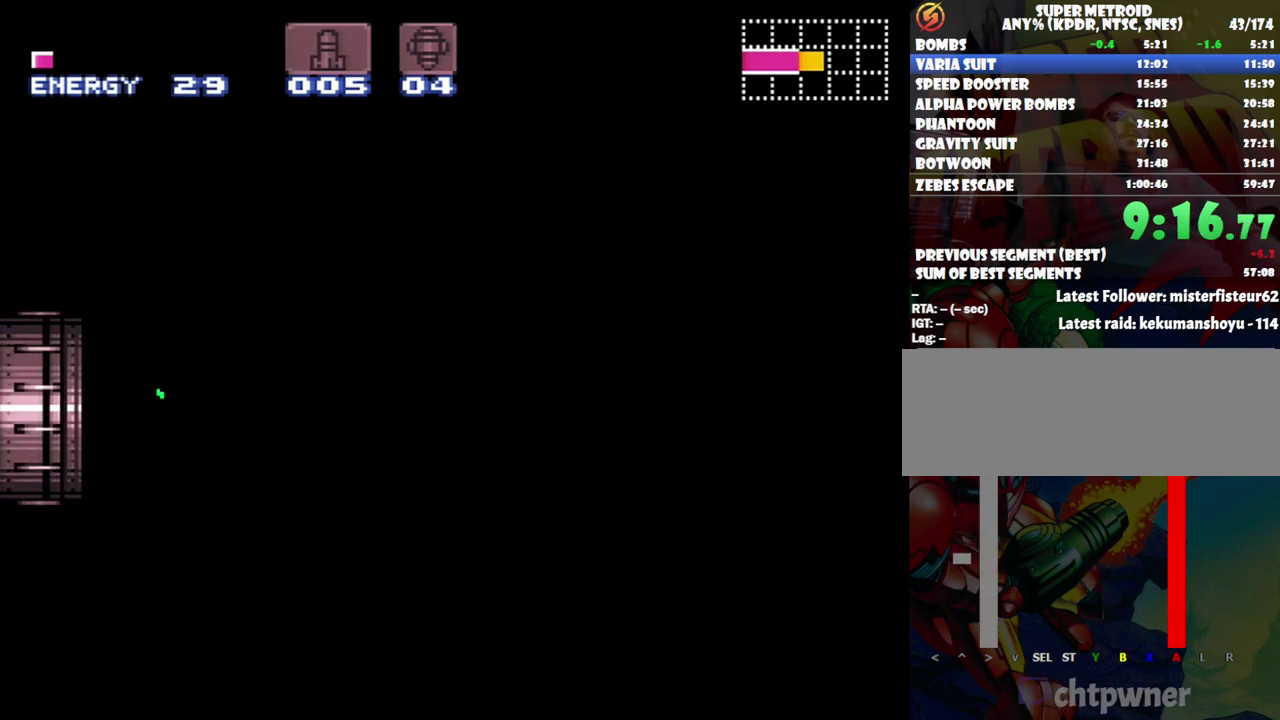
{"buttons": ["A", "DPAD_RIGHT"], "events": []}
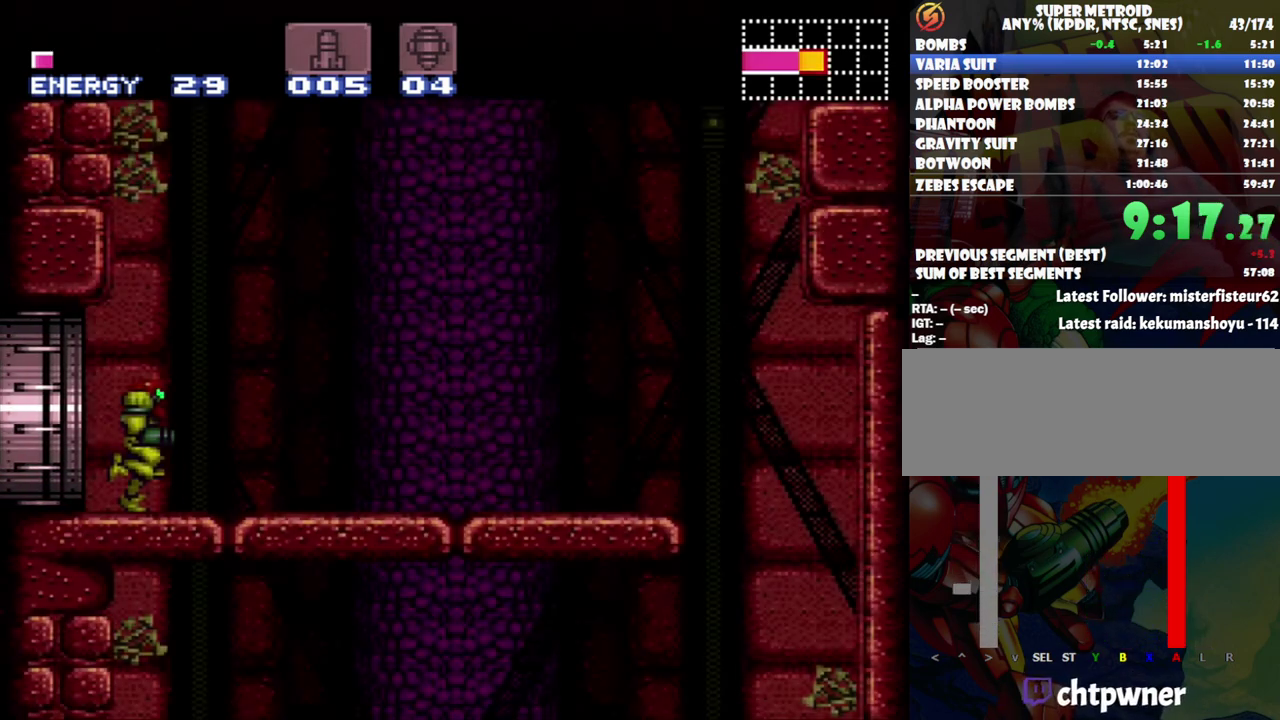
{"buttons": ["A", "B", "DPAD_RIGHT"], "events": [[383, "B", "down"]]}
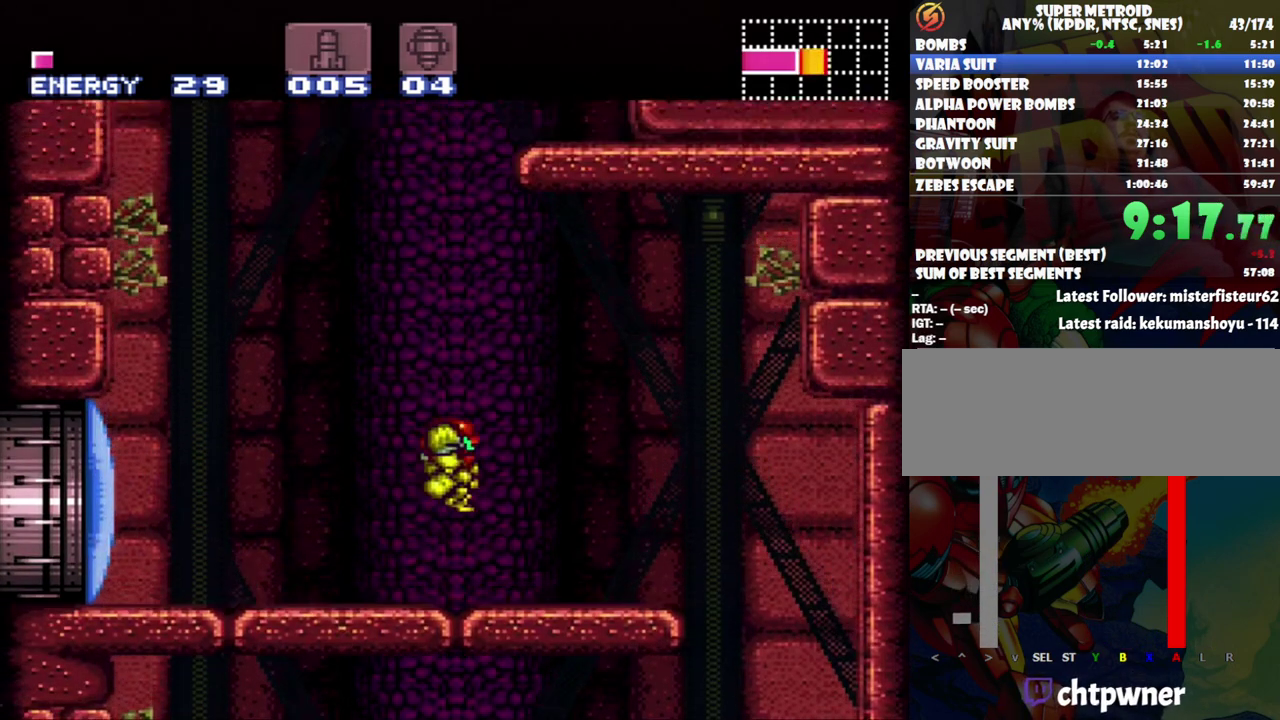
{"buttons": ["A", "DPAD_LEFT"], "events": [[17, "B", "up"], [333, "DPAD_RIGHT", "up"], [367, "DPAD_LEFT", "down"]]}
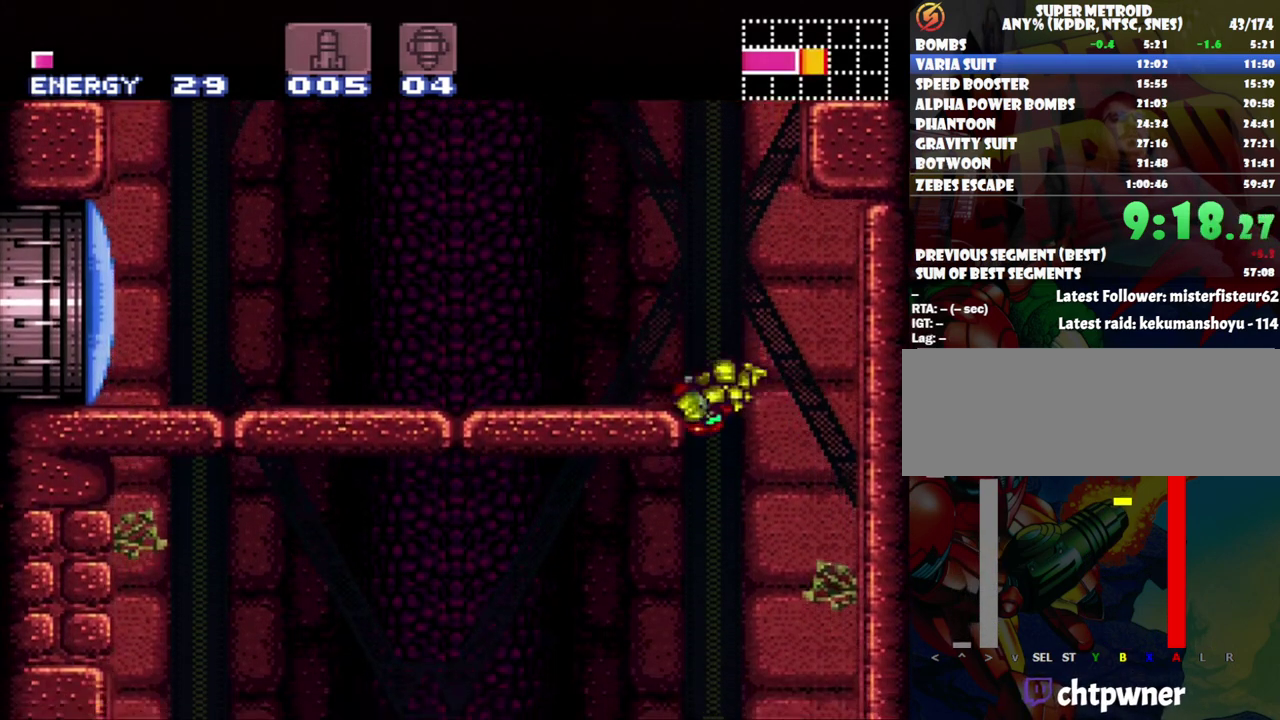
{"buttons": ["A", "DPAD_LEFT"], "events": []}
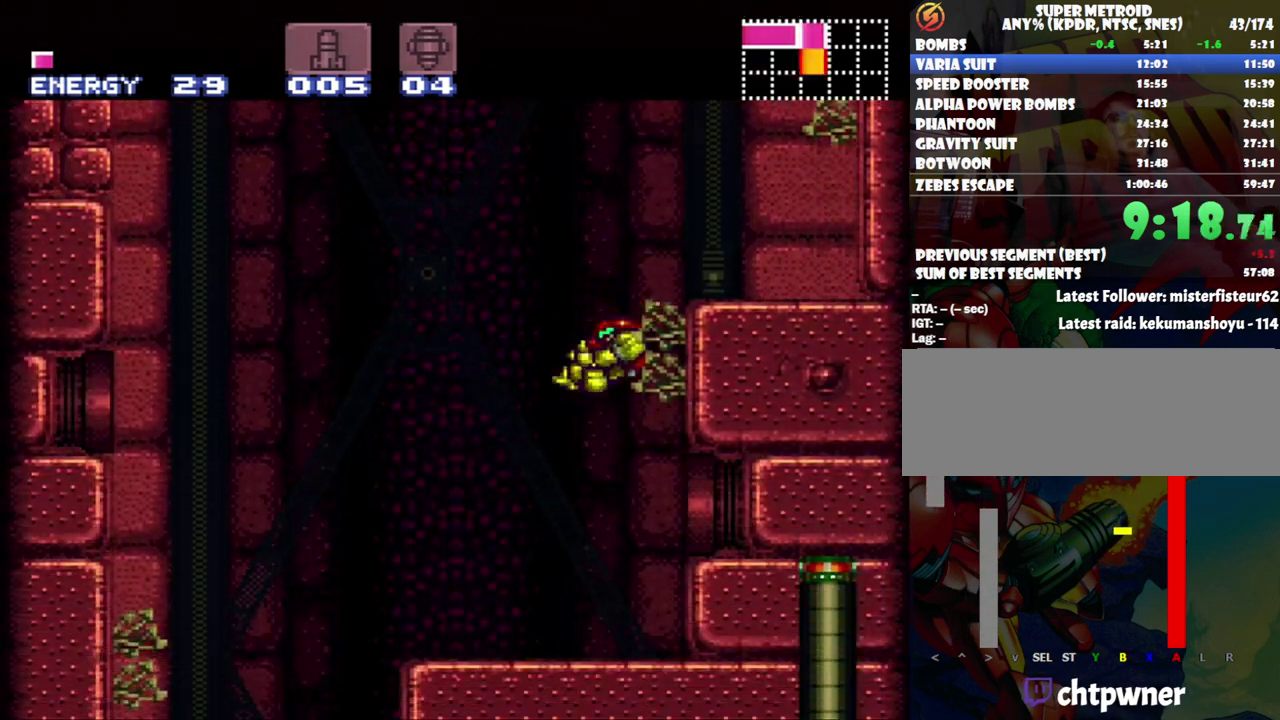
{"buttons": ["A", "DPAD_LEFT"], "events": []}
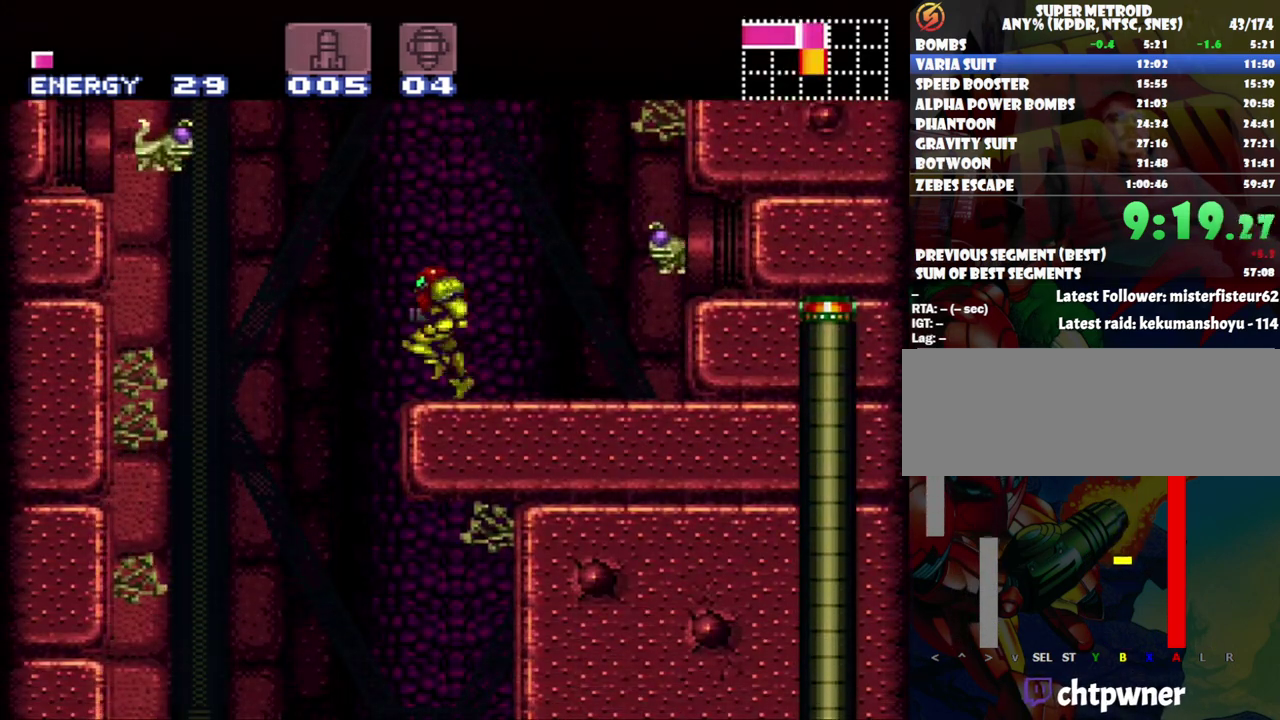
{"buttons": ["A"], "events": [[150, "DPAD_LEFT", "up"], [233, "DPAD_RIGHT", "down"], [367, "DPAD_RIGHT", "up"]]}
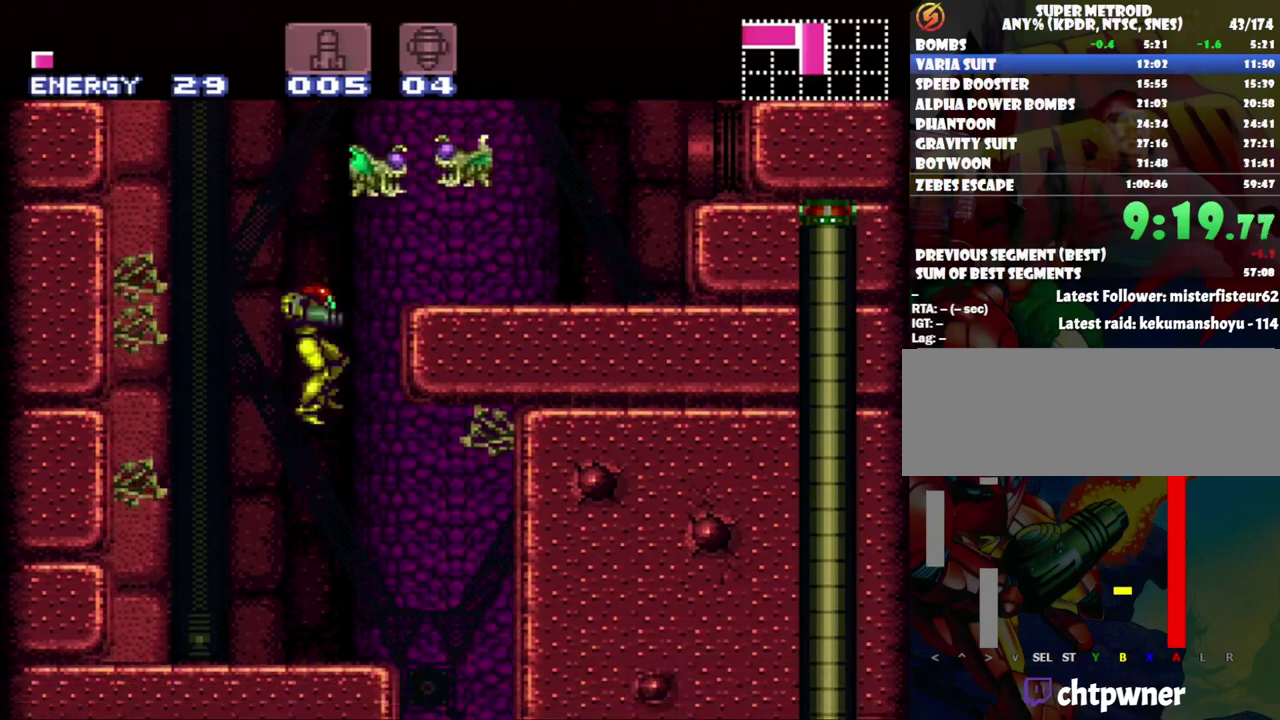
{"buttons": ["A", "DPAD_RIGHT"], "events": [[200, "DPAD_RIGHT", "down"]]}
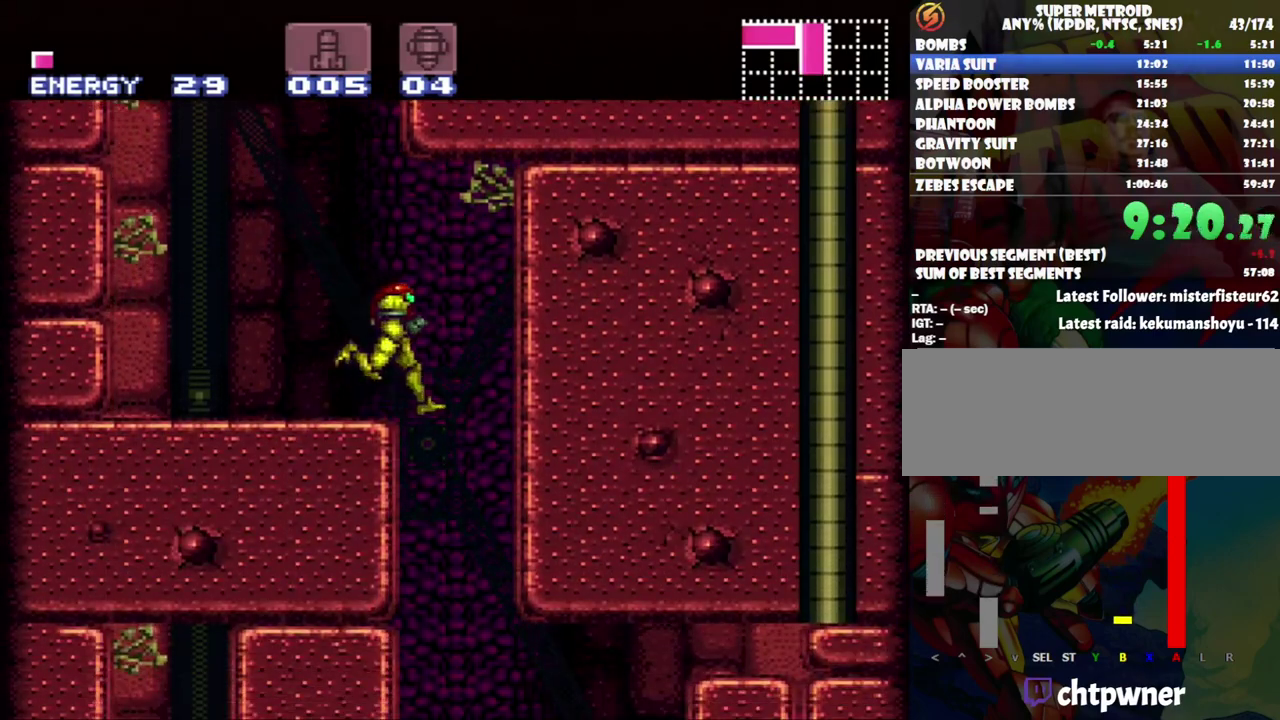
{"buttons": ["Y", "DPAD_DOWN"], "events": [[200, "A", "up"], [200, "DPAD_RIGHT", "up"], [267, "DPAD_DOWN", "down"], [300, "Y", "down"], [400, "Y", "up"], [450, "Y", "down"]]}
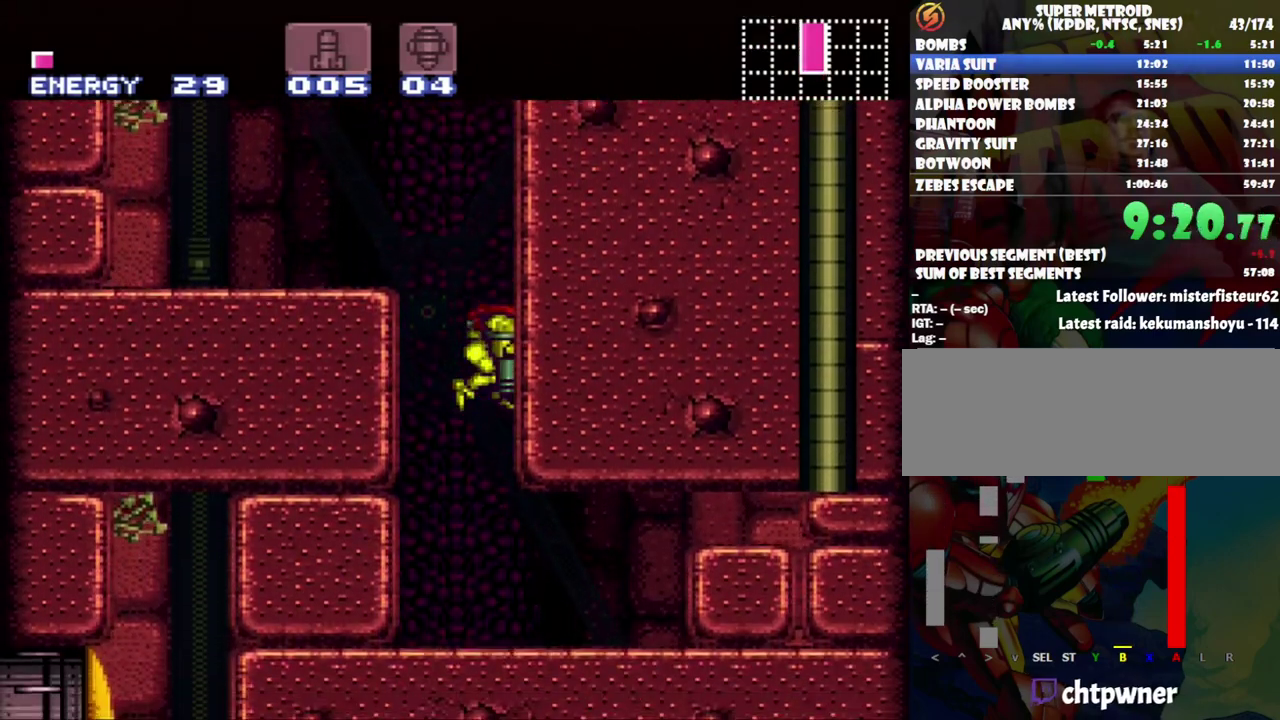
{"buttons": ["DPAD_RIGHT"], "events": [[50, "Y", "up"], [133, "DPAD_RIGHT", "down"], [167, "DPAD_DOWN", "up"]]}
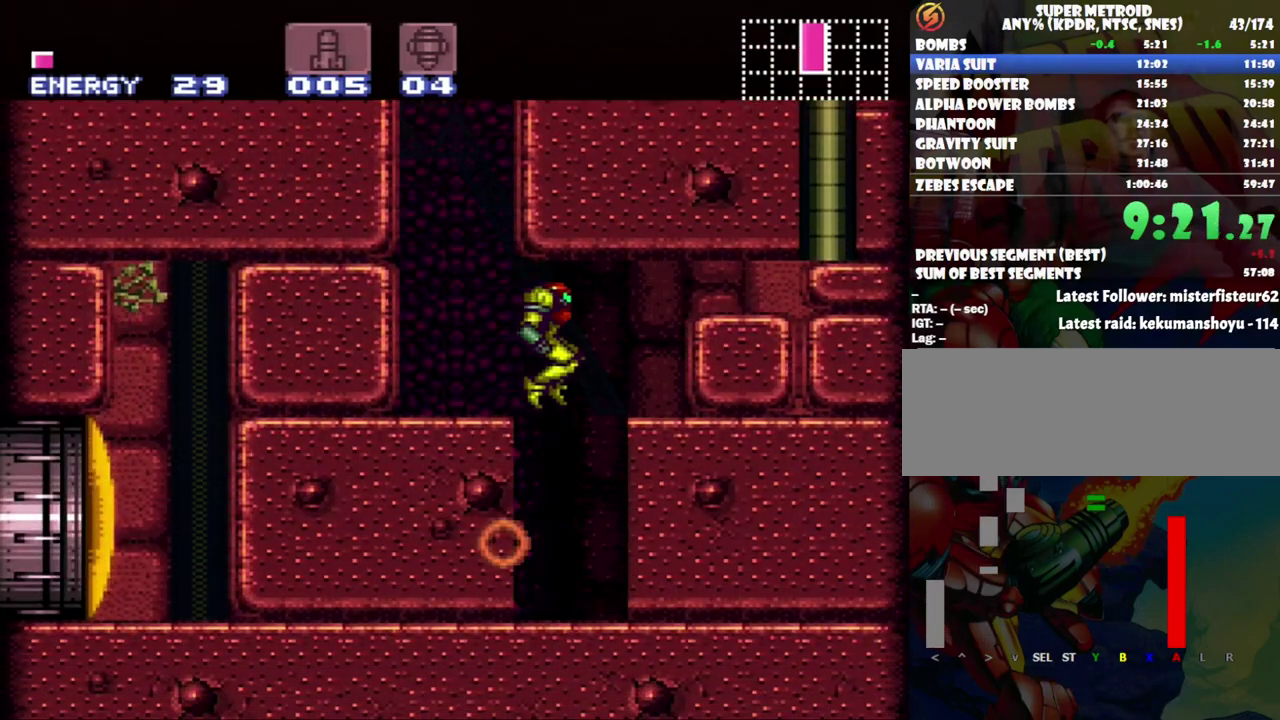
{"buttons": ["A"], "events": [[17, "DPAD_RIGHT", "up"], [83, "DPAD_DOWN", "down"], [300, "A", "down"], [300, "DPAD_DOWN", "up"]]}
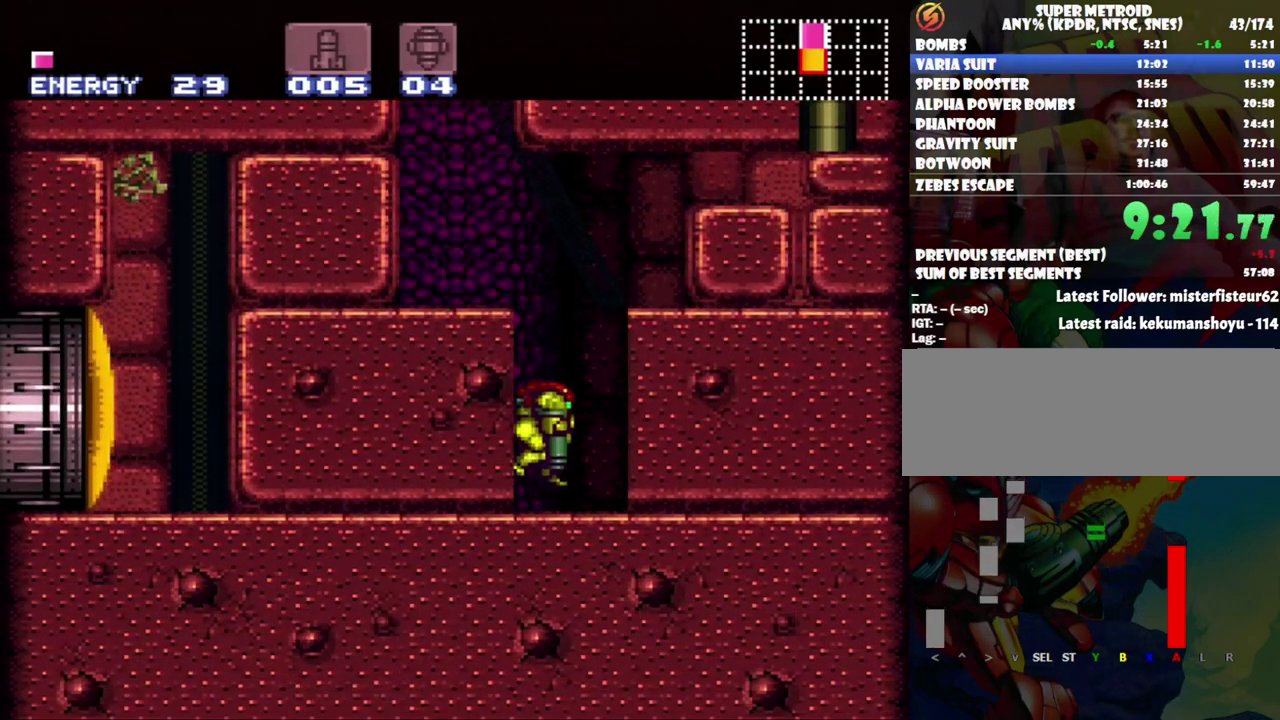
{"buttons": ["A", "DPAD_LEFT"], "events": [[17, "DPAD_LEFT", "down"]]}
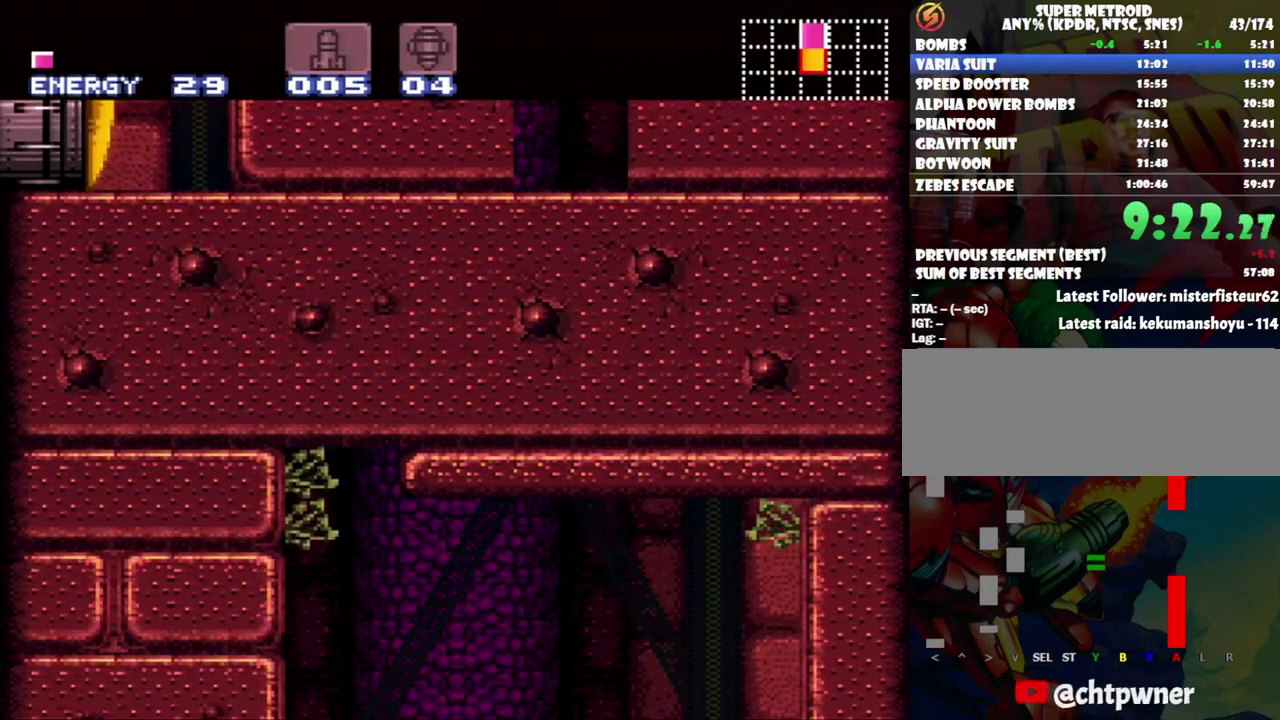
{"buttons": ["A", "DPAD_RIGHT"], "events": [[117, "DPAD_LEFT", "up"], [200, "DPAD_RIGHT", "down"]]}
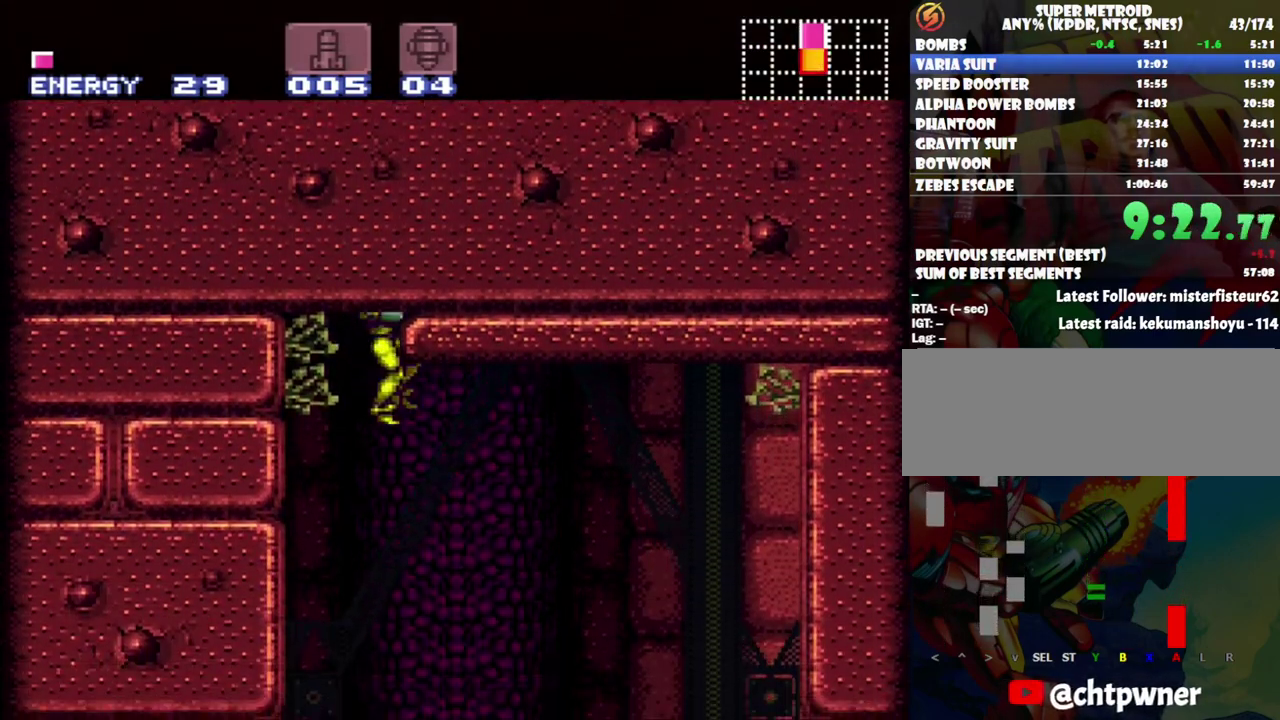
{"buttons": ["A"], "events": [[483, "DPAD_RIGHT", "up"]]}
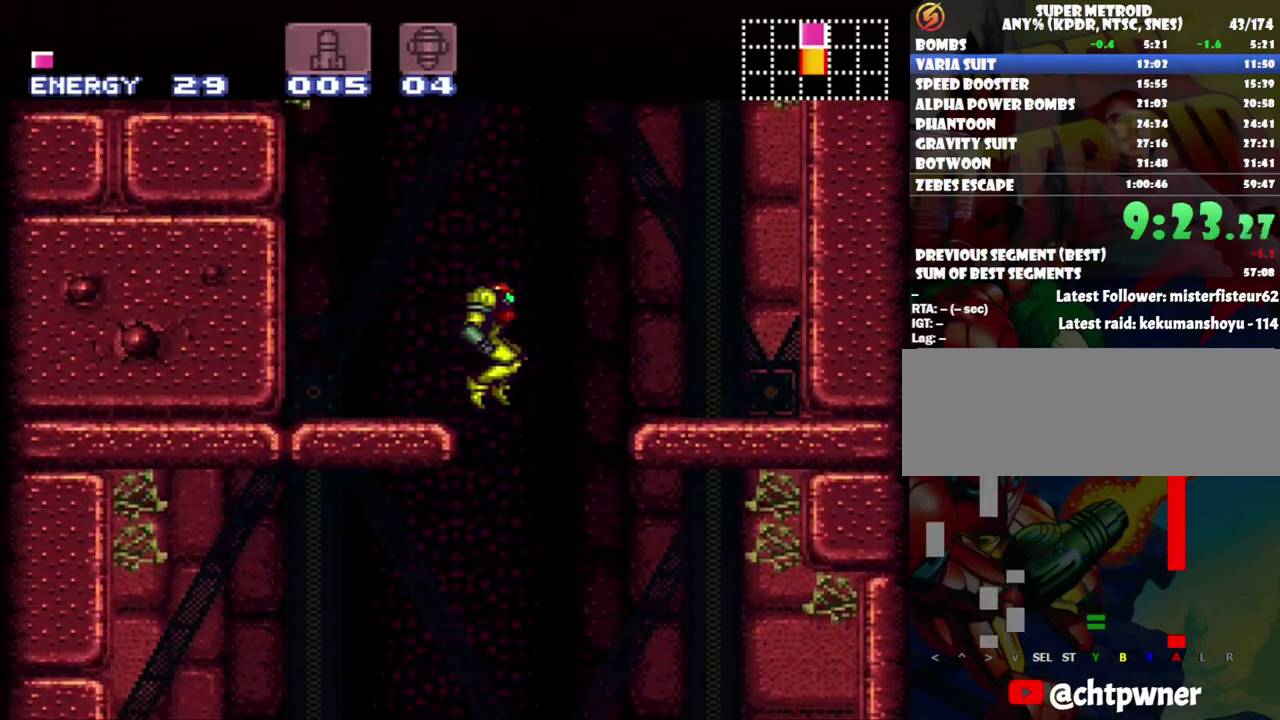
{"buttons": ["A", "DPAD_LEFT"], "events": [[83, "DPAD_LEFT", "down"]]}
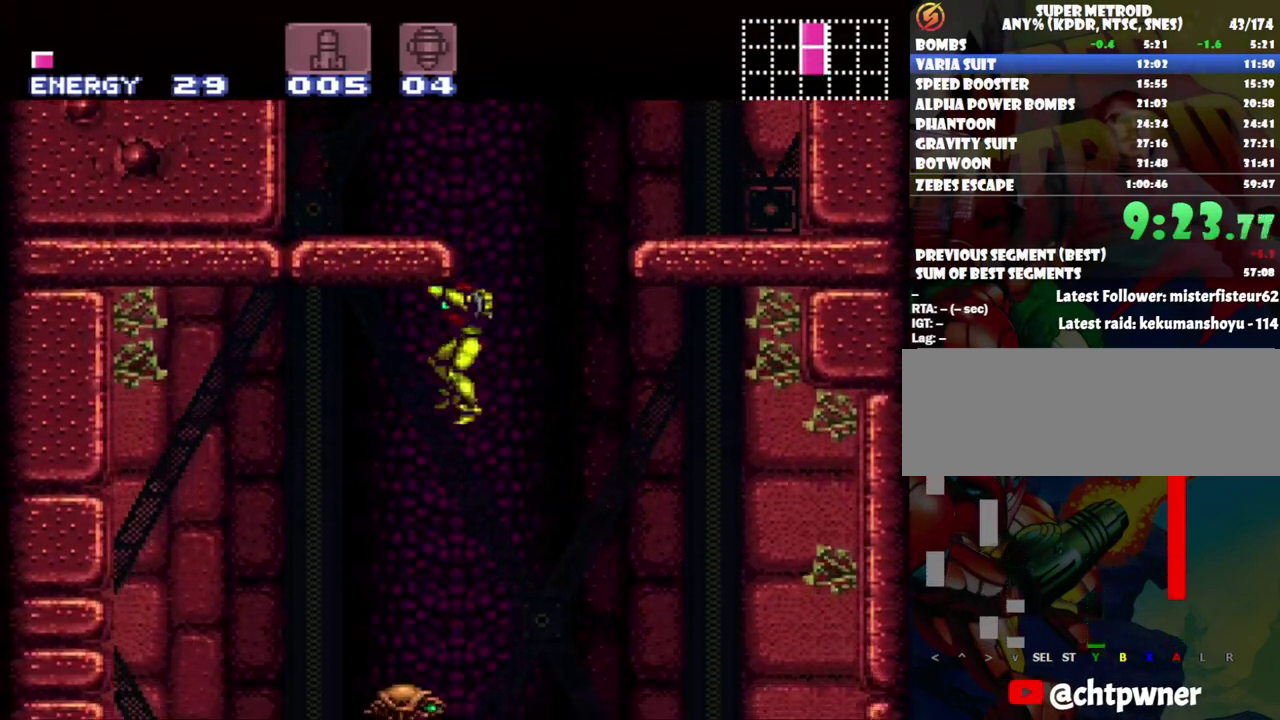
{"buttons": ["A", "DPAD_LEFT"], "events": []}
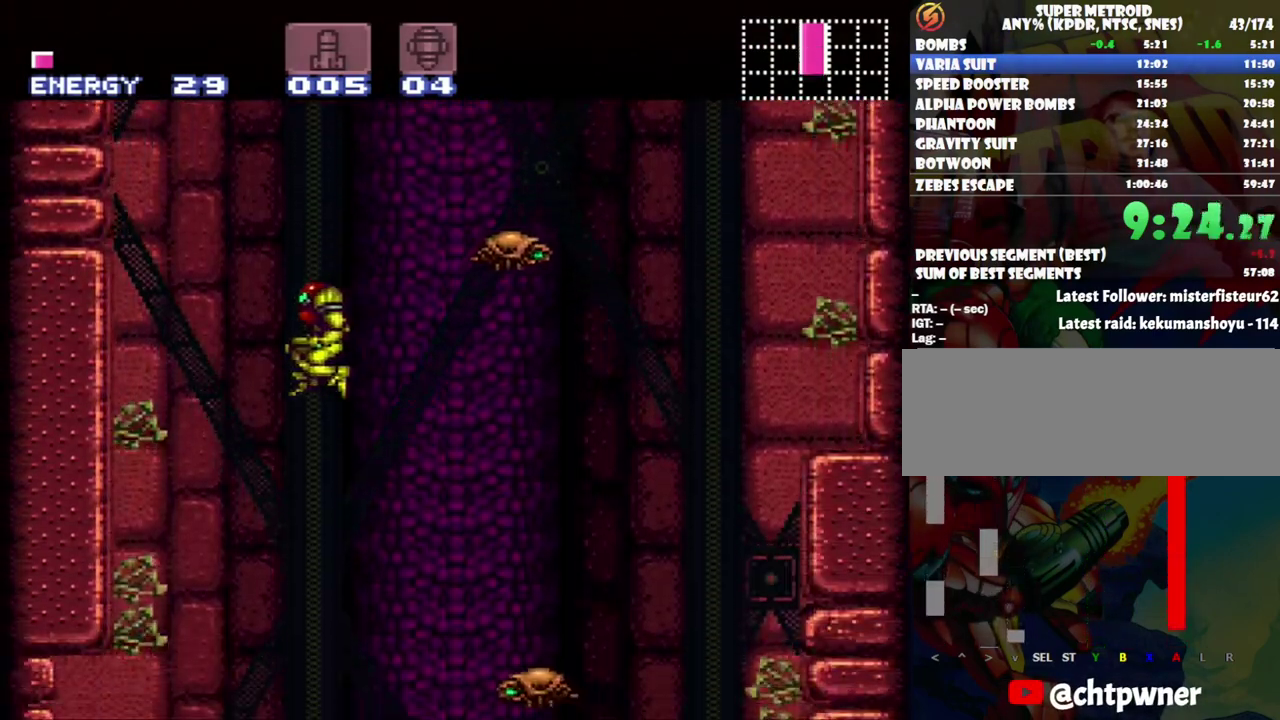
{"buttons": ["A"], "events": [[50, "DPAD_LEFT", "up"], [117, "DPAD_RIGHT", "down"], [233, "DPAD_RIGHT", "up"]]}
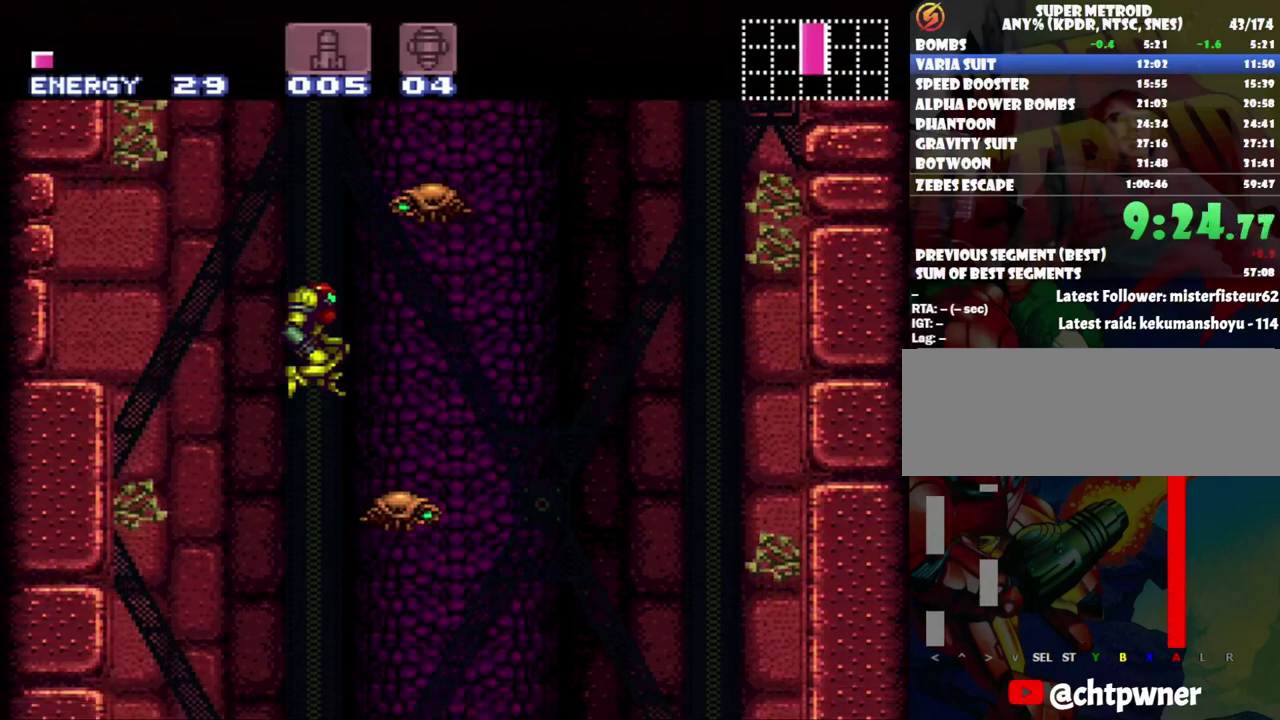
{"buttons": ["A"], "events": []}
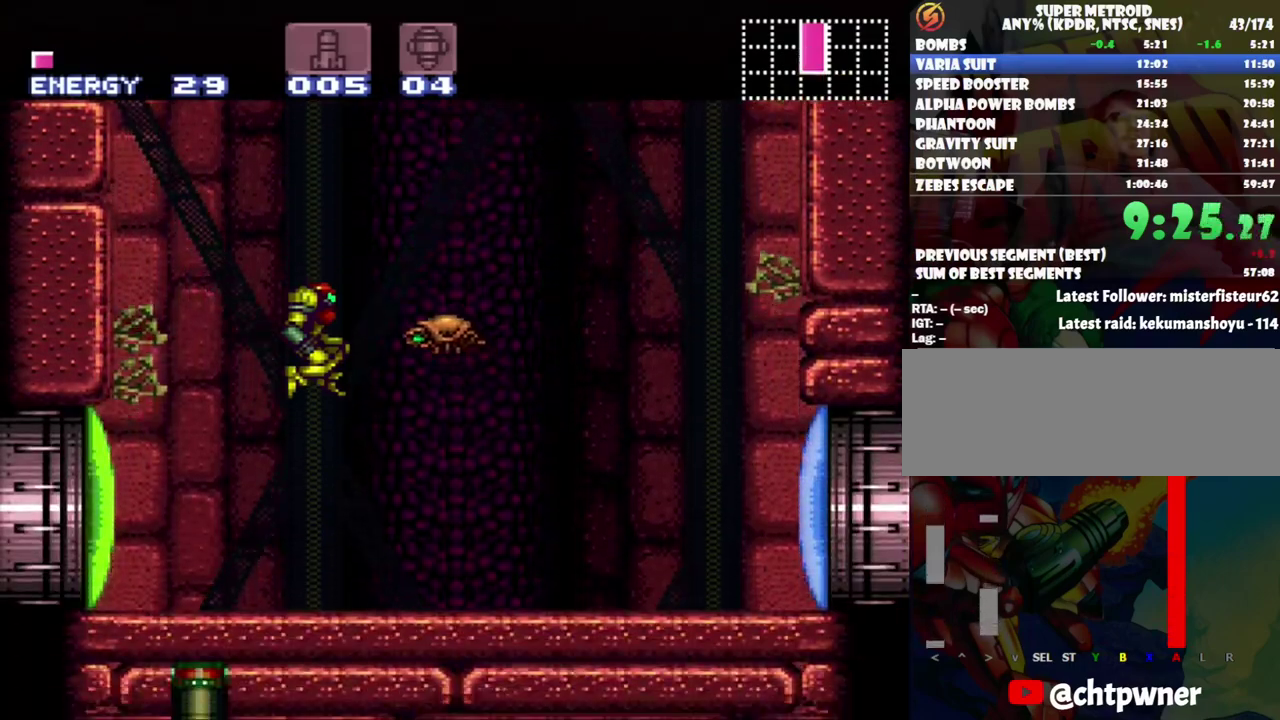
{"buttons": ["A", "DPAD_RIGHT"], "events": [[150, "Y", "down"], [233, "Y", "up"], [400, "DPAD_RIGHT", "down"]]}
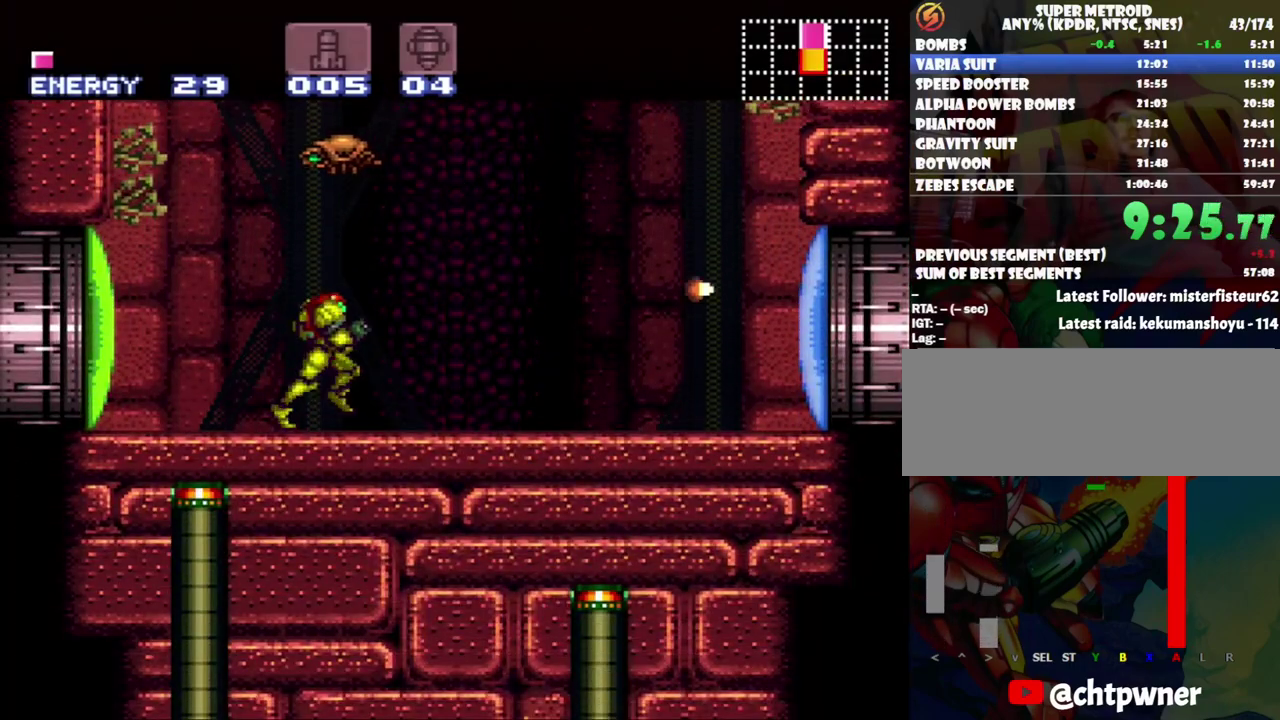
{"buttons": ["A", "DPAD_RIGHT"], "events": []}
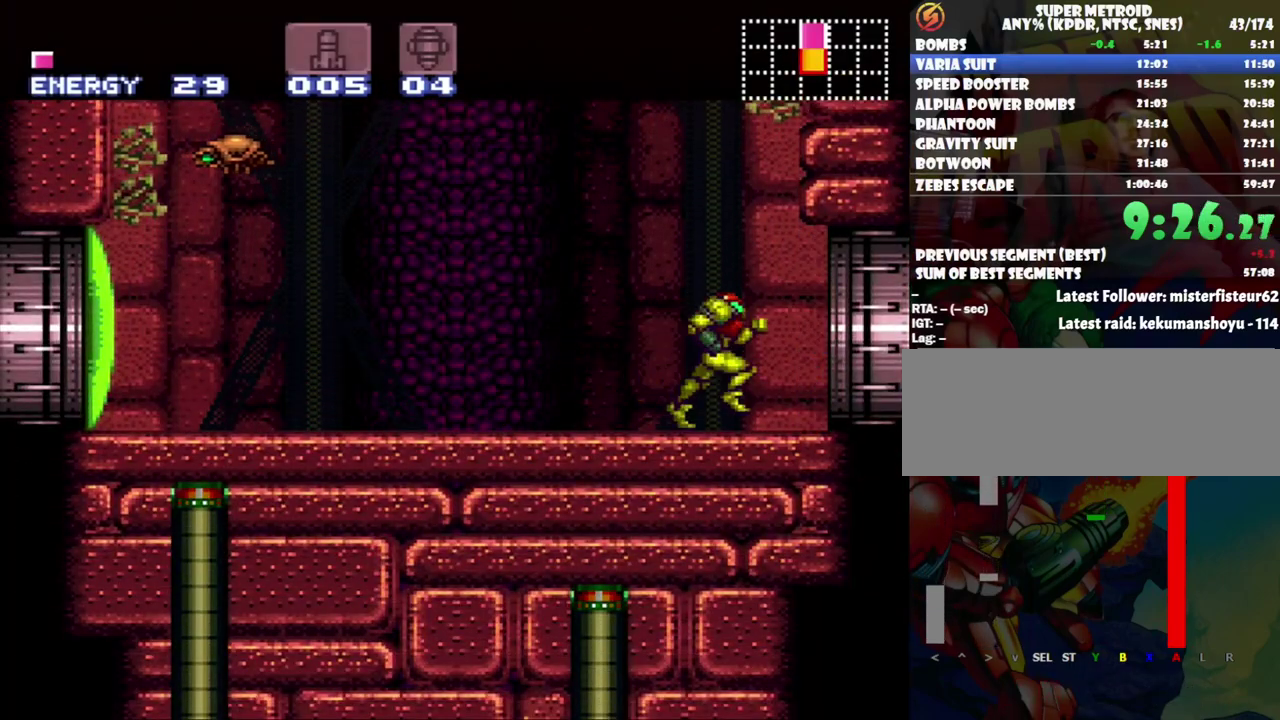
{"buttons": ["A", "B"], "events": [[50, "B", "down"], [450, "DPAD_RIGHT", "up"]]}
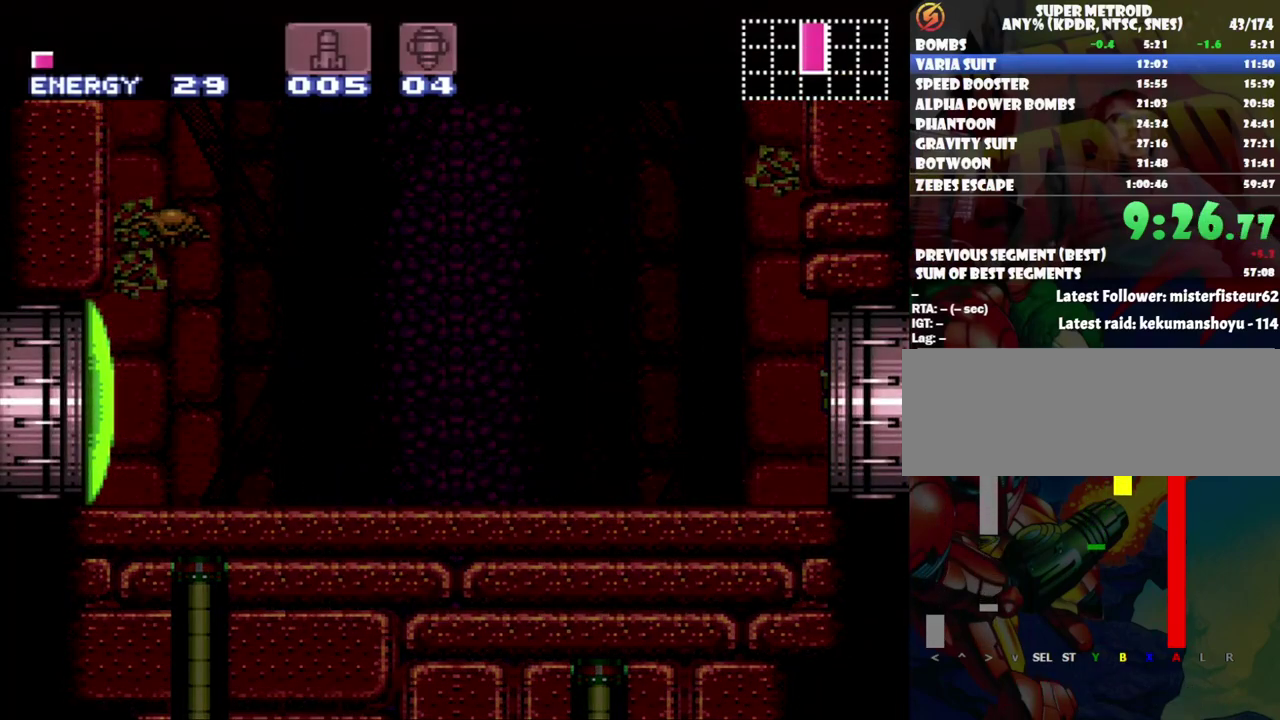
{"buttons": ["A", "B"], "events": []}
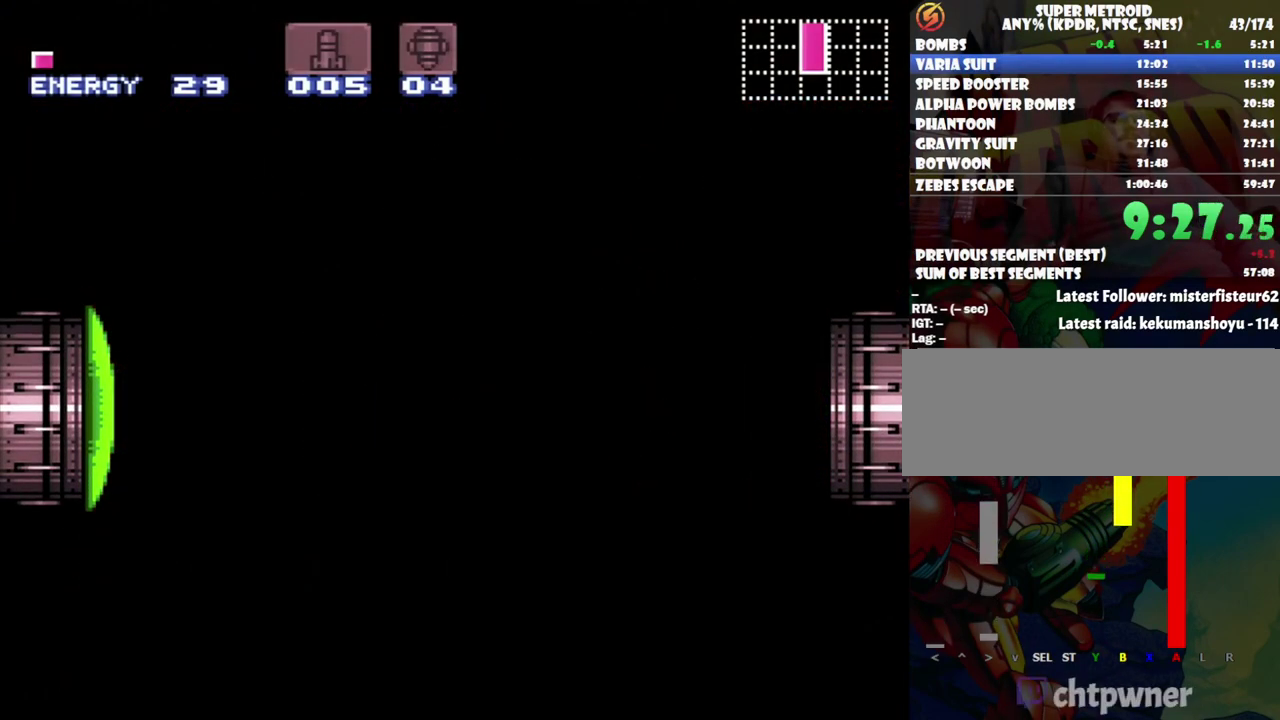
{"buttons": ["B"], "events": [[133, "A", "up"]]}
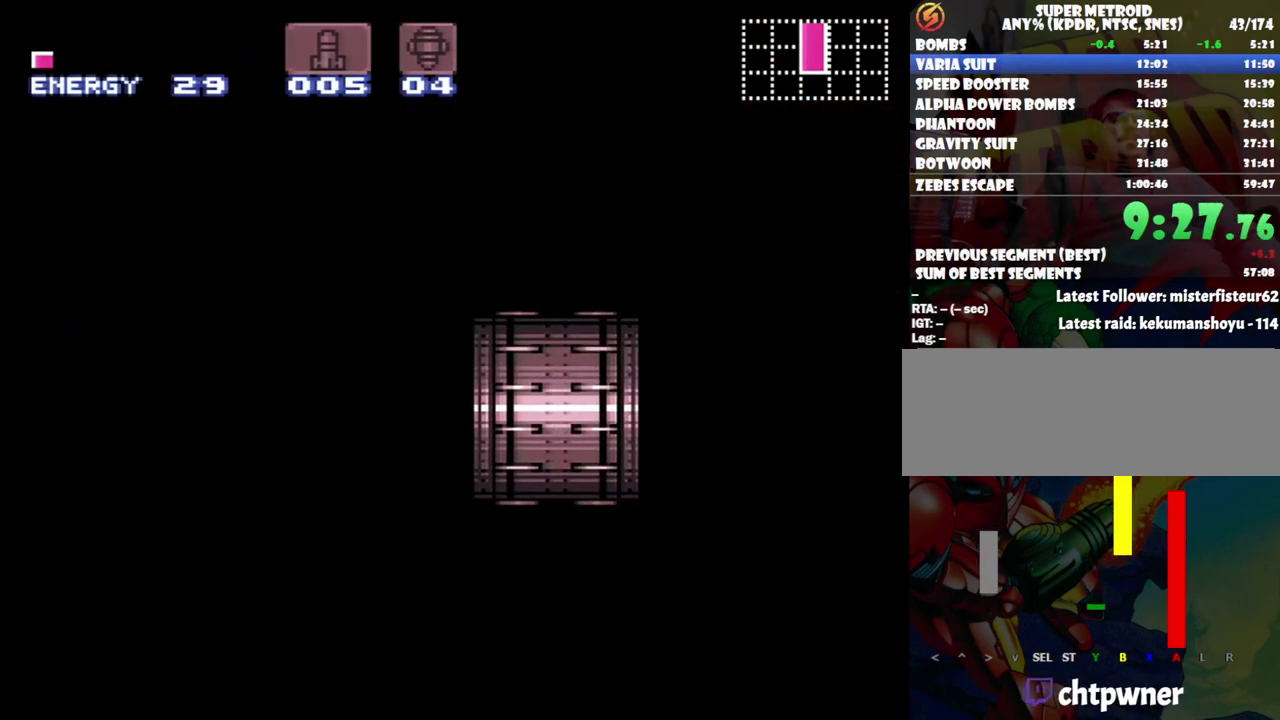
{"buttons": ["B"], "events": []}